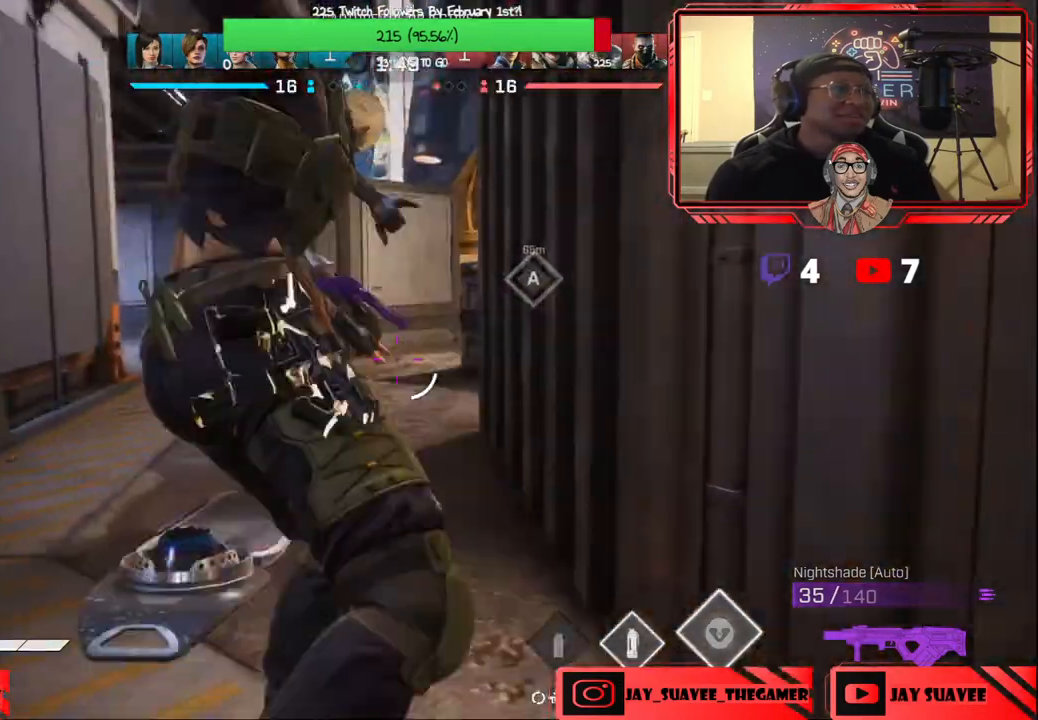
Gameplay with a controller (Xbox layout); each line is a JSON object with the inputs held at the frame after it. "events" lists button and stick changes between this image and that frame as [ms after this image, input, new state], when the widget could be followed in between.
{"buttons": [], "left_stick": "up", "right_stick": "center", "events": [[33, "right_stick", "up"], [267, "right_stick", "center"]]}
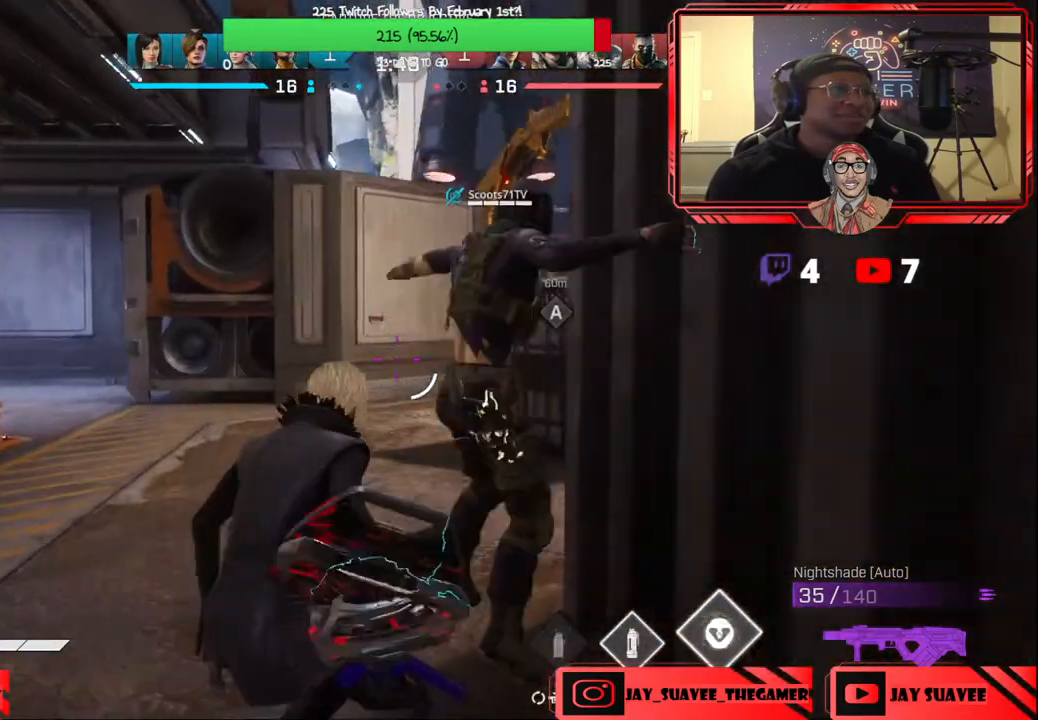
{"buttons": [], "left_stick": "up", "right_stick": "center", "events": []}
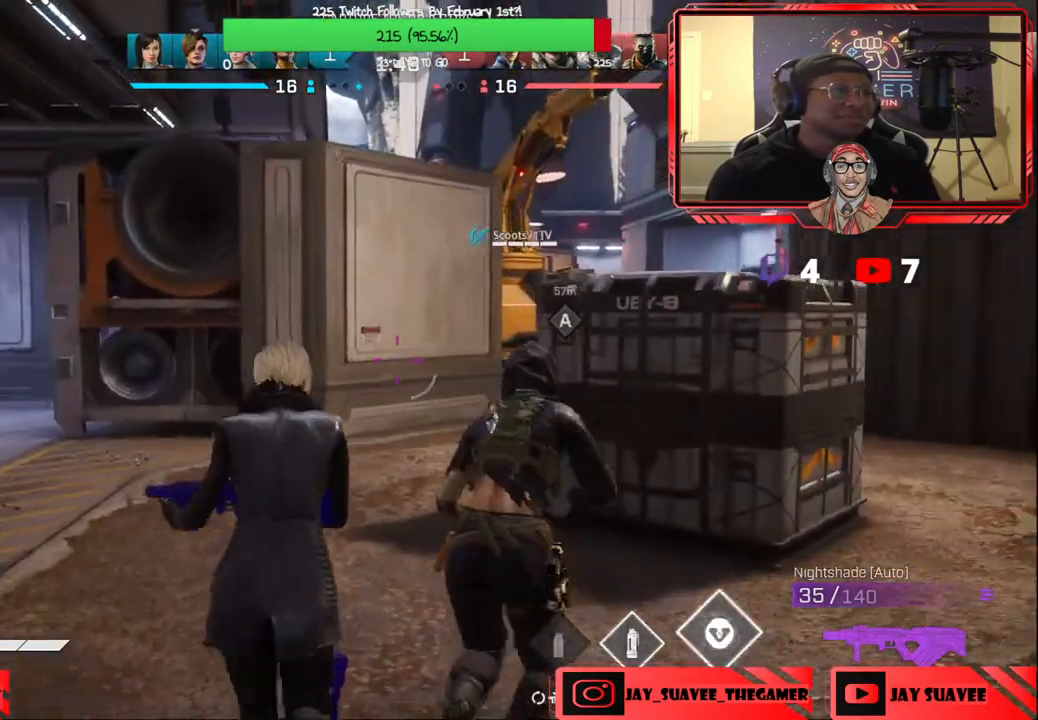
{"buttons": [], "left_stick": "up", "right_stick": "down-right", "events": [[83, "right_stick", "down-right"]]}
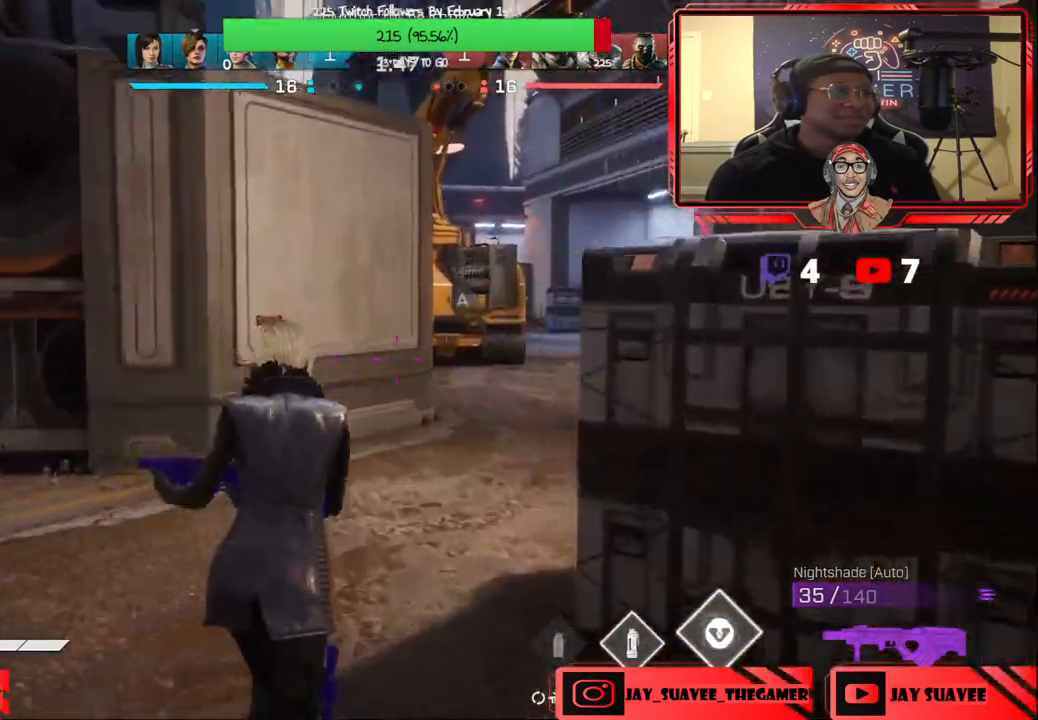
{"buttons": [], "left_stick": "up", "right_stick": "center", "events": [[283, "right_stick", "center"]]}
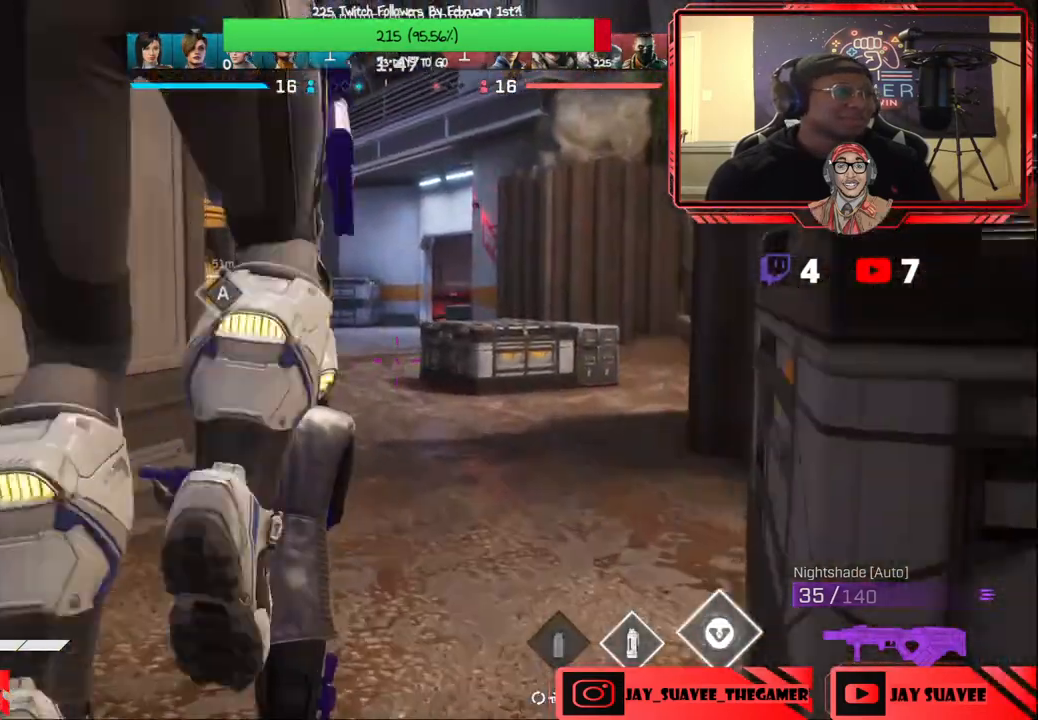
{"buttons": [], "left_stick": "up", "right_stick": "center", "events": [[183, "B", "down"], [233, "B", "up"]]}
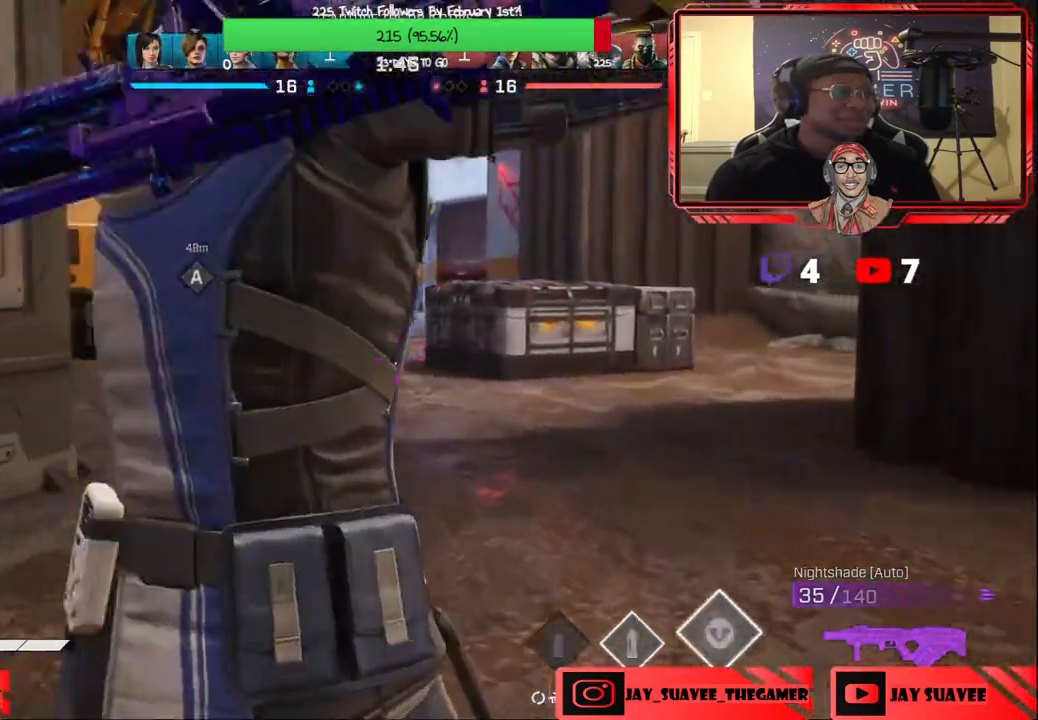
{"buttons": [], "left_stick": "up", "right_stick": "center", "events": [[300, "right_stick", "up-left"], [367, "right_stick", "center"]]}
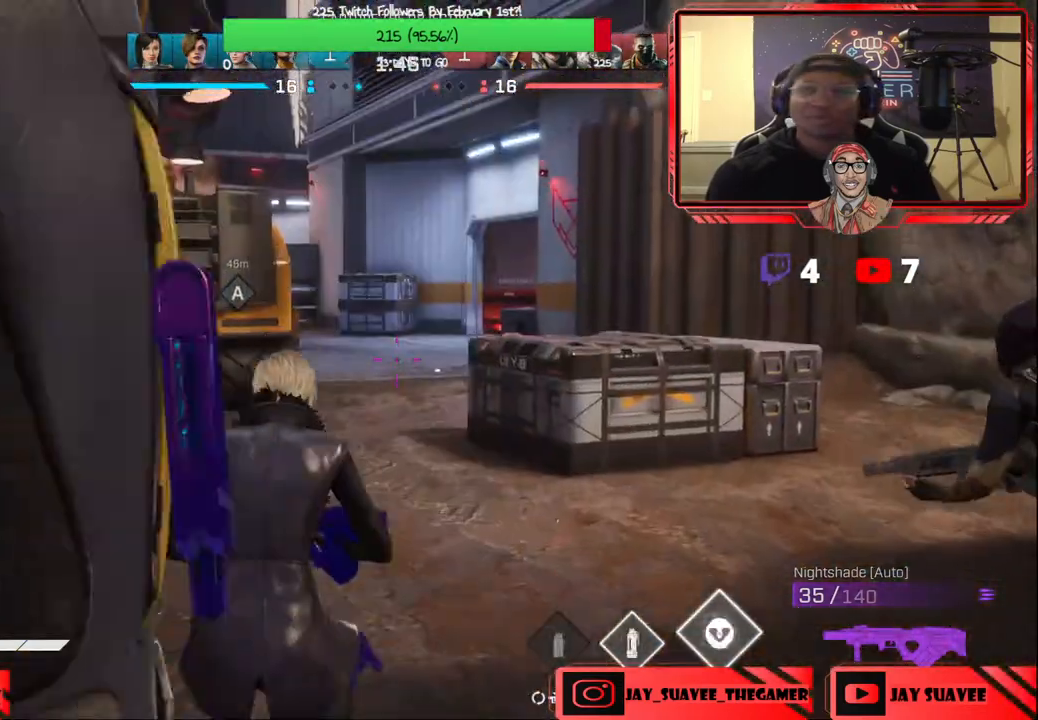
{"buttons": [], "left_stick": "up", "right_stick": "center", "events": []}
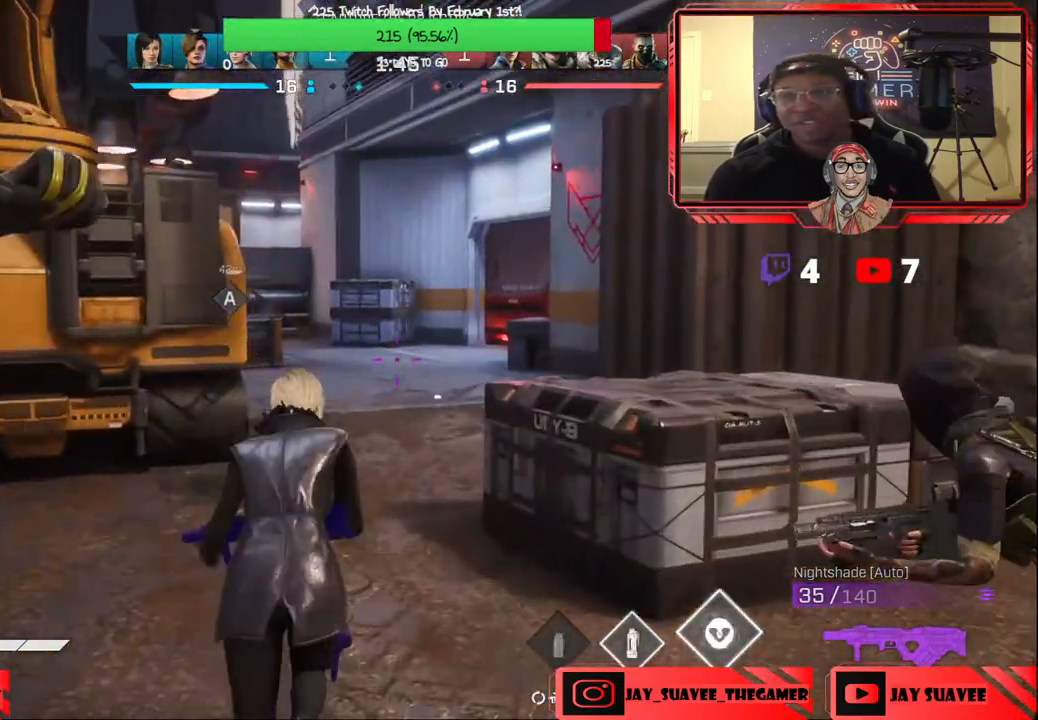
{"buttons": [], "left_stick": "up", "right_stick": "center", "events": []}
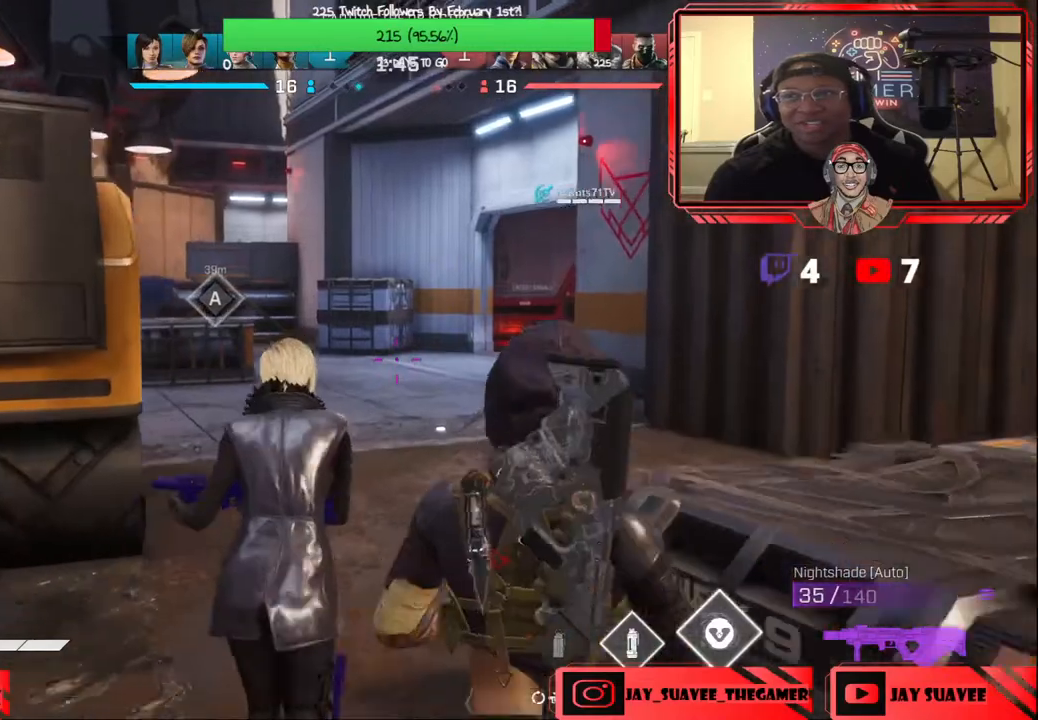
{"buttons": [], "left_stick": "up", "right_stick": "center", "events": []}
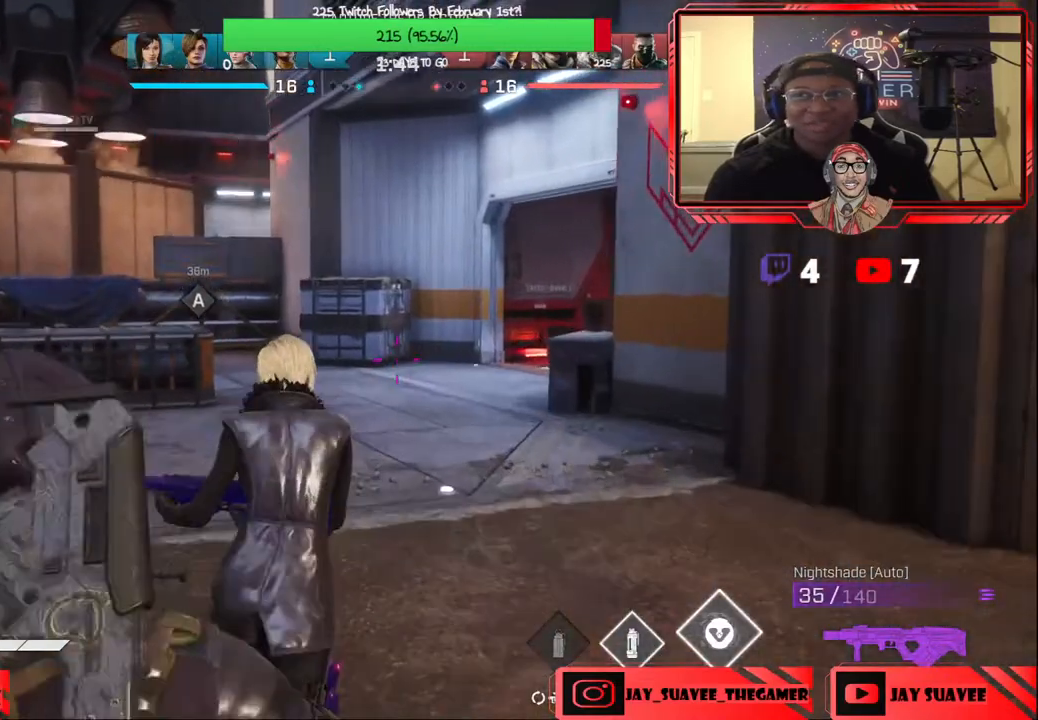
{"buttons": [], "left_stick": "up", "right_stick": "center", "events": [[317, "right_stick", "left"], [417, "right_stick", "center"]]}
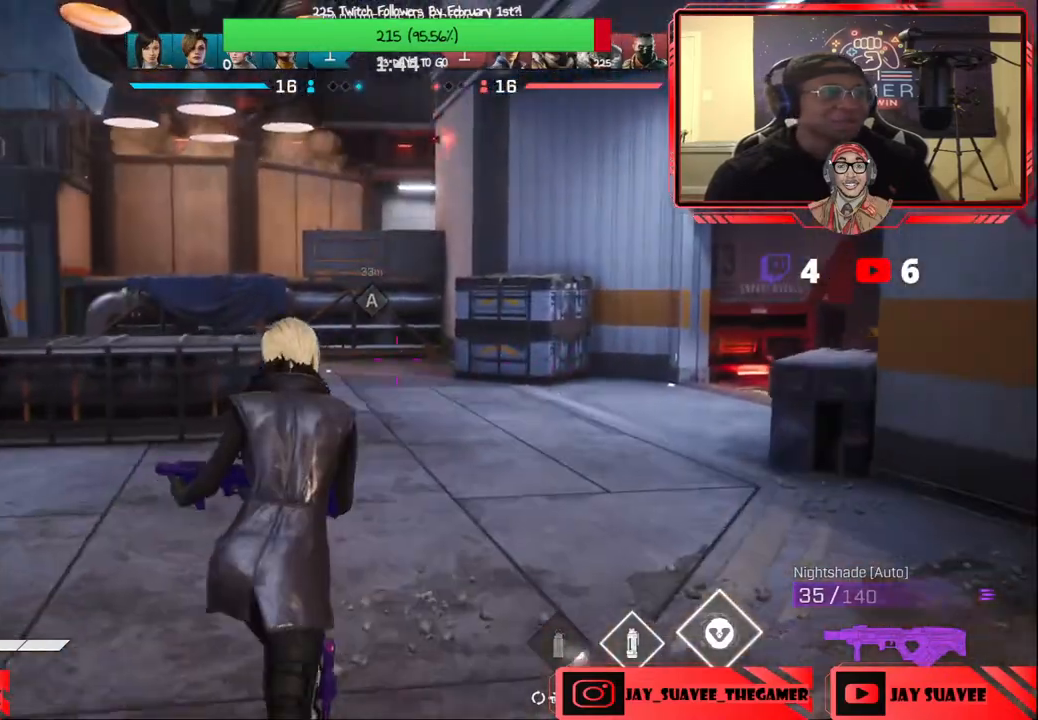
{"buttons": [], "left_stick": "up", "right_stick": "center", "events": [[167, "right_stick", "right"], [300, "right_stick", "center"]]}
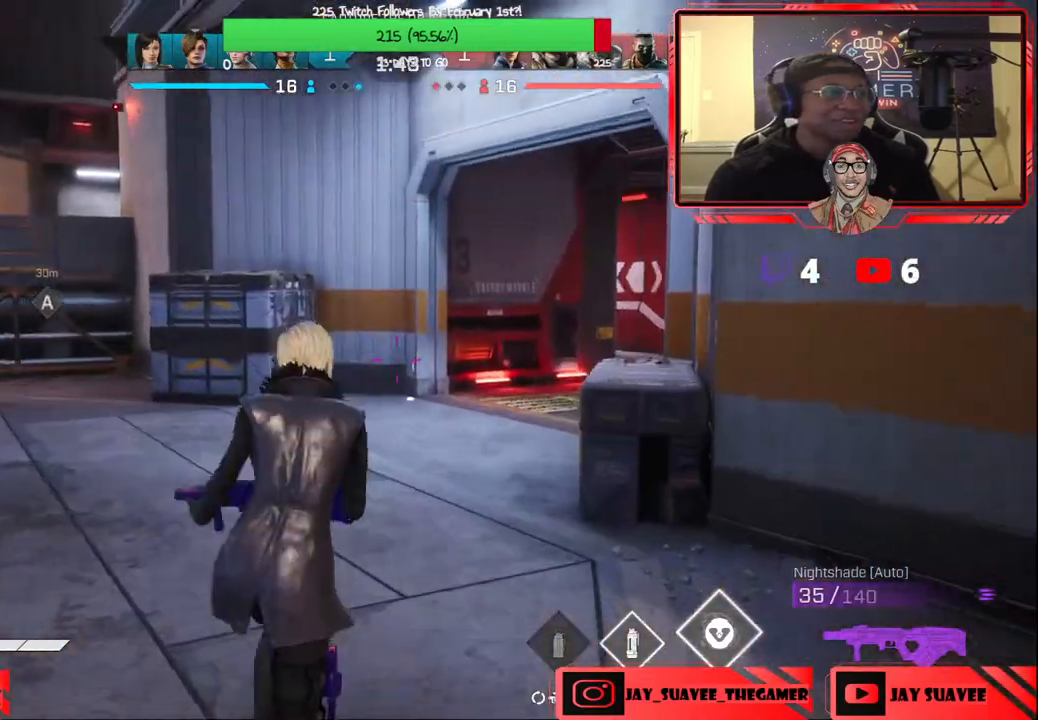
{"buttons": [], "left_stick": "up", "right_stick": "right", "events": [[300, "right_stick", "right"]]}
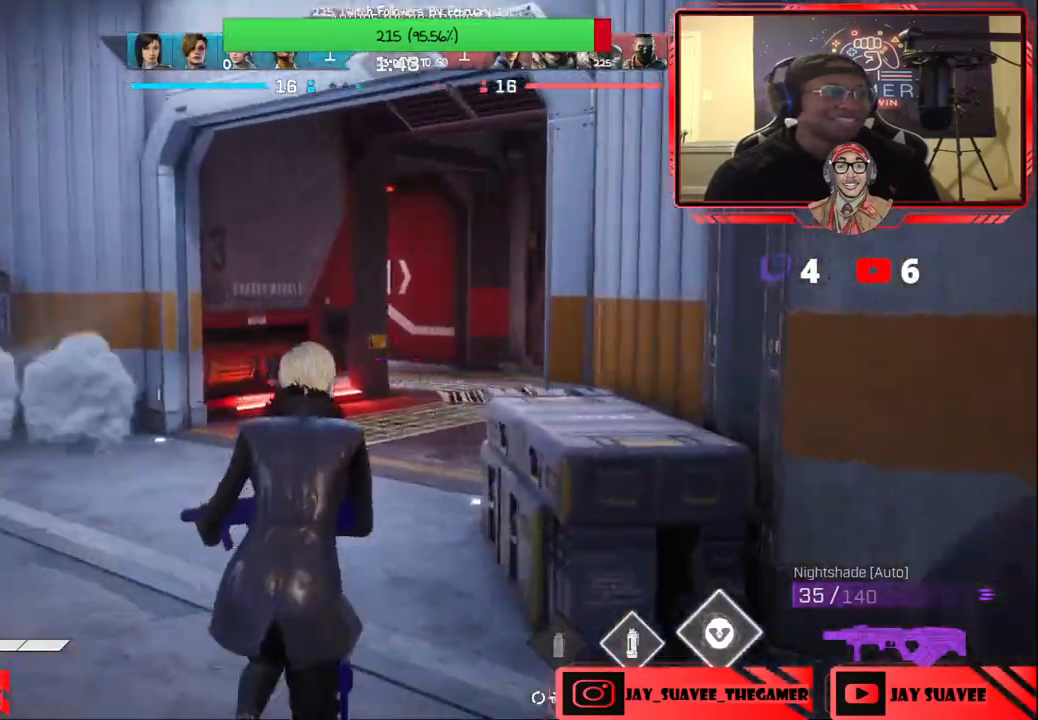
{"buttons": [], "left_stick": "up", "right_stick": "center", "events": [[50, "right_stick", "center"]]}
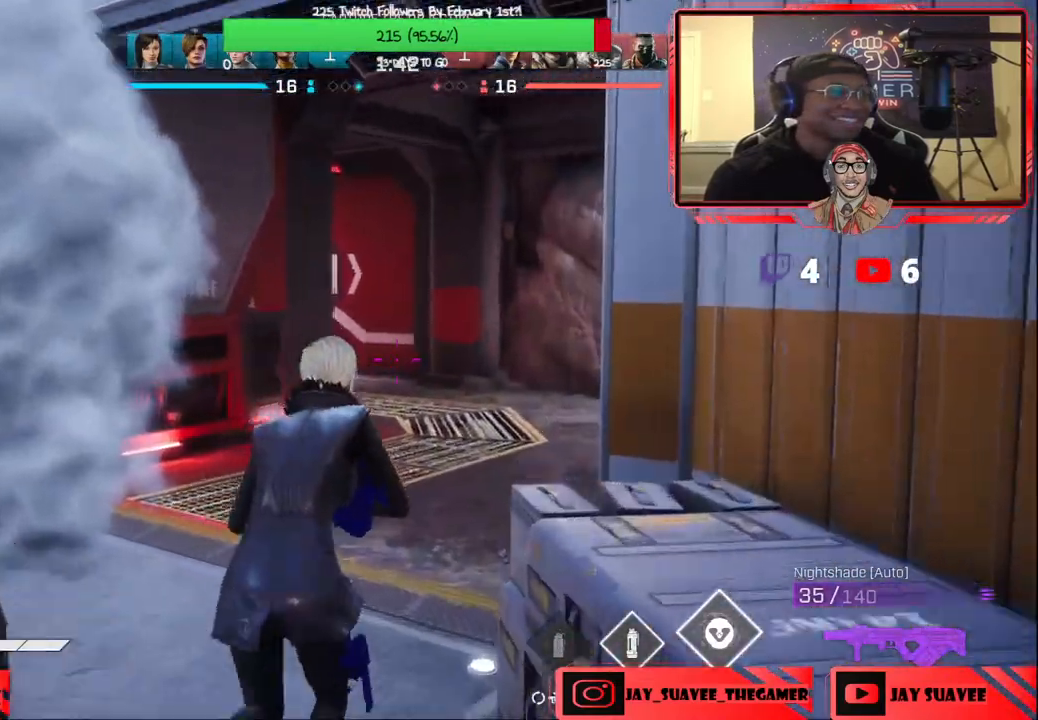
{"buttons": [], "left_stick": "up", "right_stick": "center", "events": []}
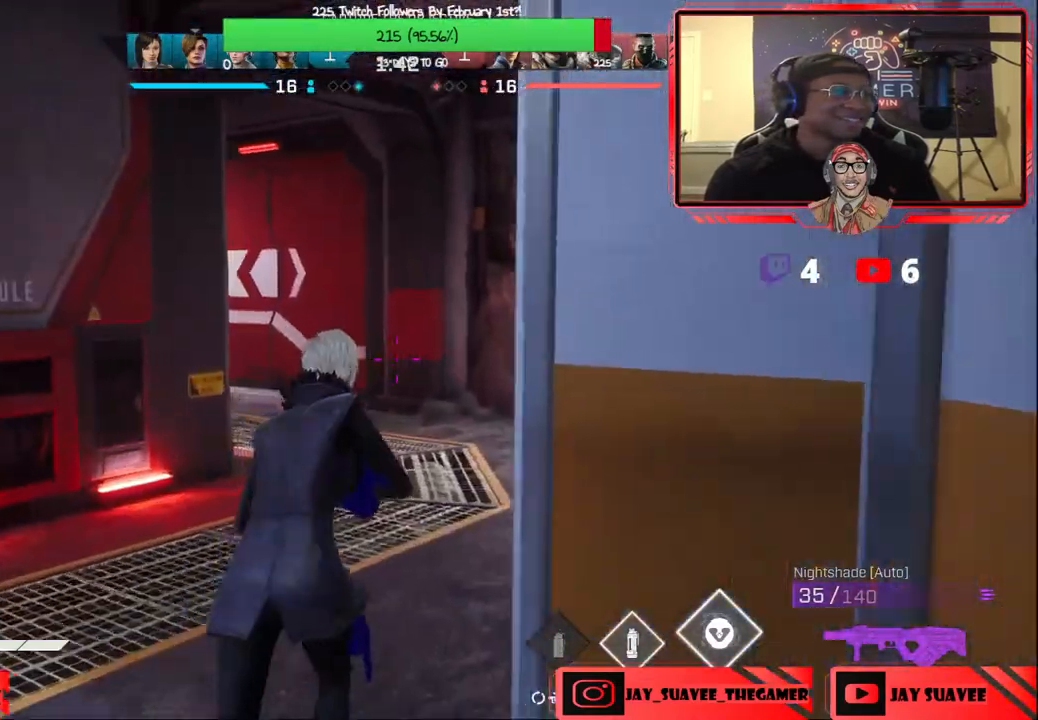
{"buttons": [], "left_stick": "up", "right_stick": "center", "events": [[150, "right_stick", "left"], [333, "right_stick", "center"]]}
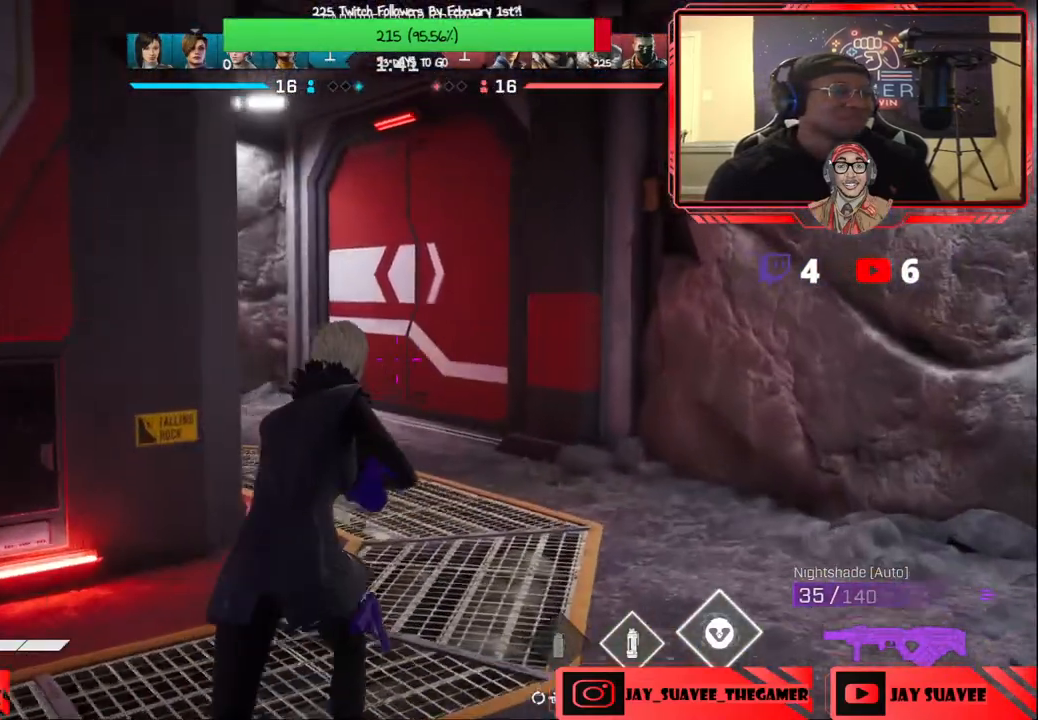
{"buttons": [], "left_stick": "up", "right_stick": "center", "events": [[67, "right_stick", "left"], [117, "L3", "down"], [133, "R3", "down"], [233, "R3", "up"], [250, "L3", "up"], [300, "right_stick", "center"]]}
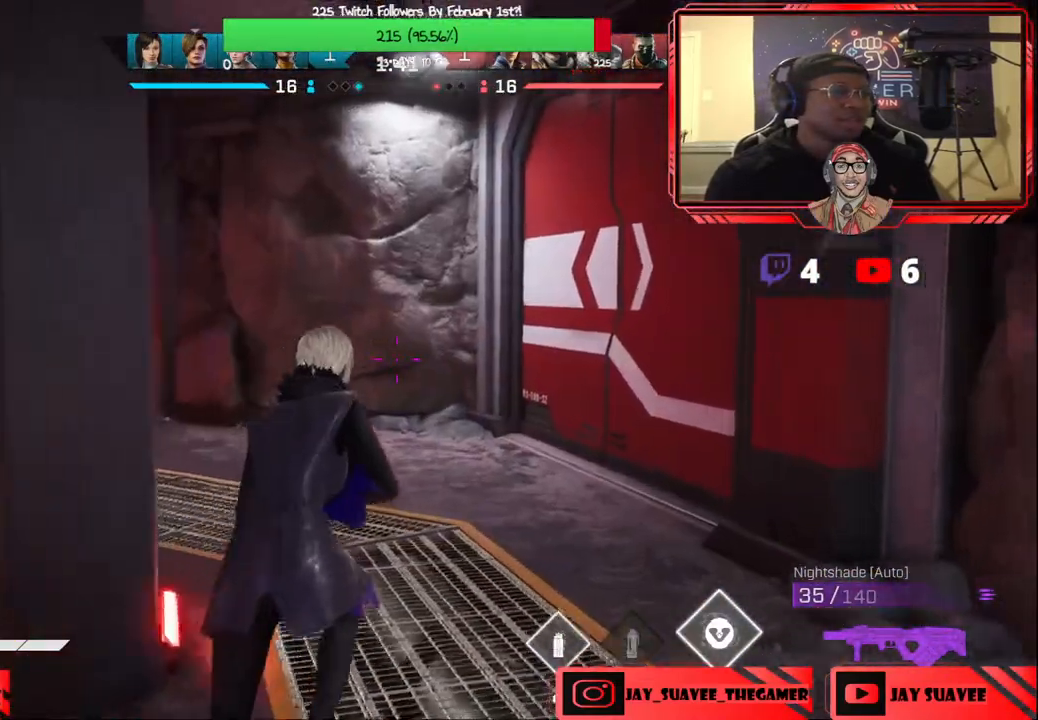
{"buttons": [], "left_stick": "up", "right_stick": "center", "events": [[17, "right_stick", "left"], [250, "right_stick", "center"]]}
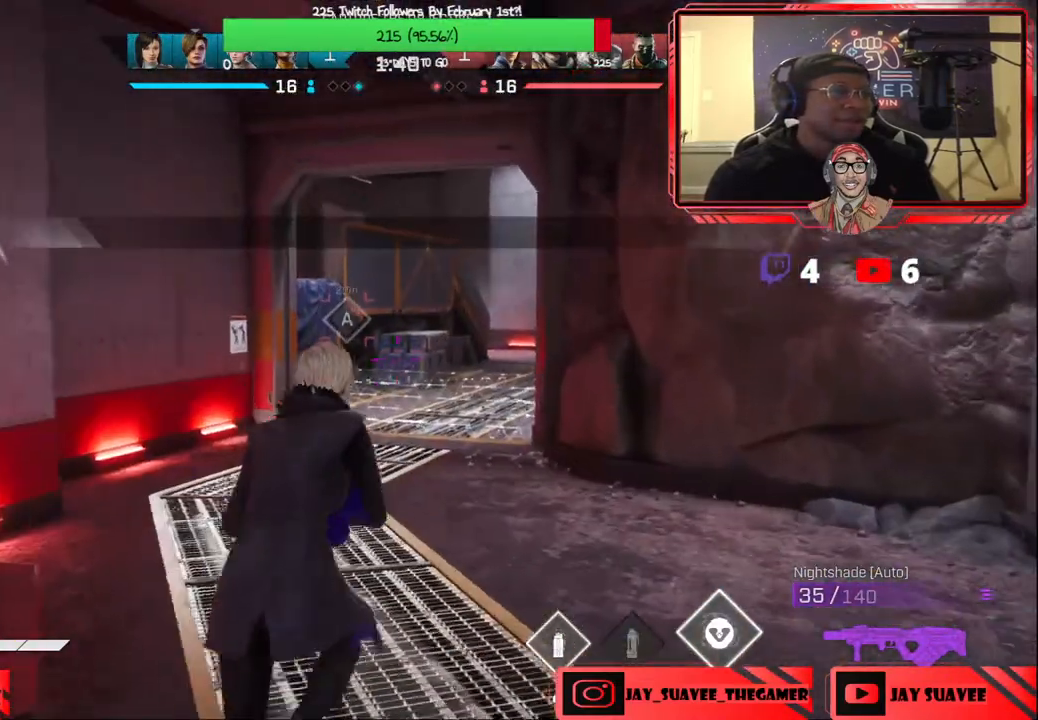
{"buttons": ["L1"], "left_stick": "up", "right_stick": "up-right", "events": [[150, "right_stick", "up-right"], [250, "L1", "down"]]}
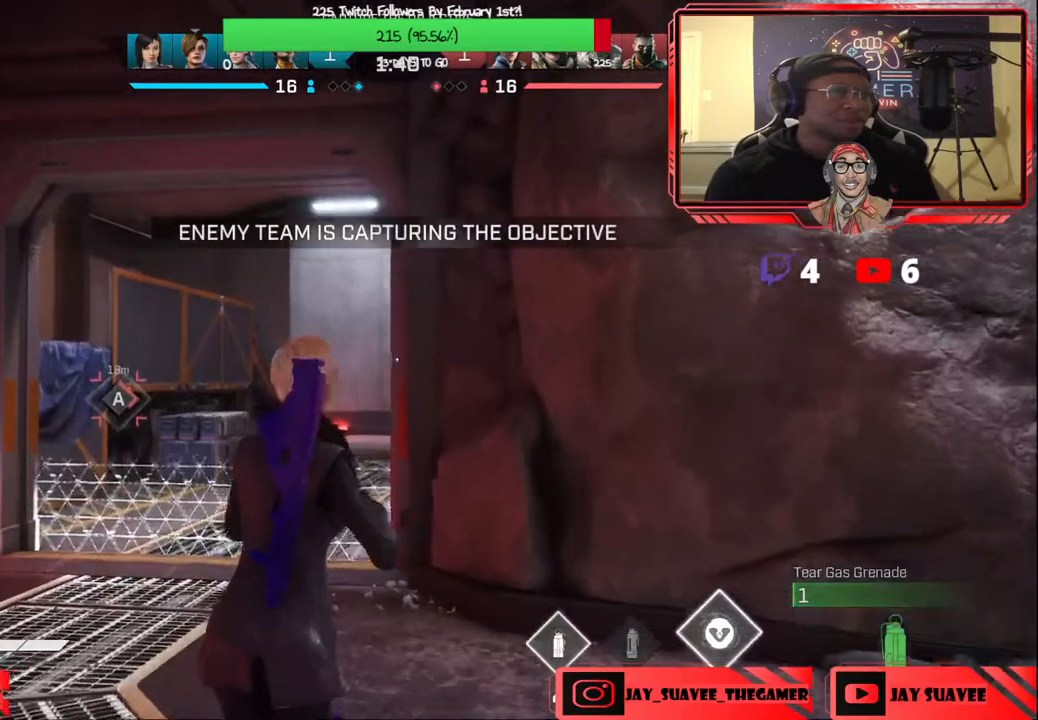
{"buttons": [], "left_stick": "right", "right_stick": "center", "events": [[67, "left_stick", "up-left"], [83, "right_stick", "center"], [200, "right_stick", "down-left"], [300, "right_stick", "center"], [333, "L1", "up"], [350, "left_stick", "center"], [417, "left_stick", "right"]]}
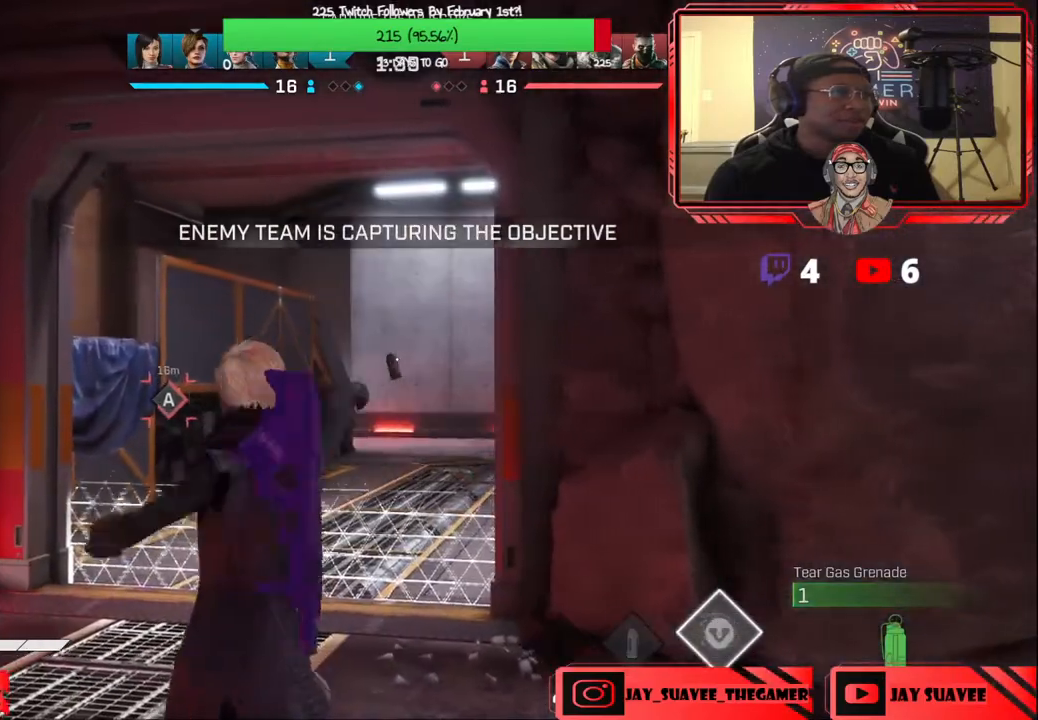
{"buttons": ["R1"], "left_stick": "up-right", "right_stick": "center", "events": [[283, "left_stick", "up-right"], [450, "R1", "down"]]}
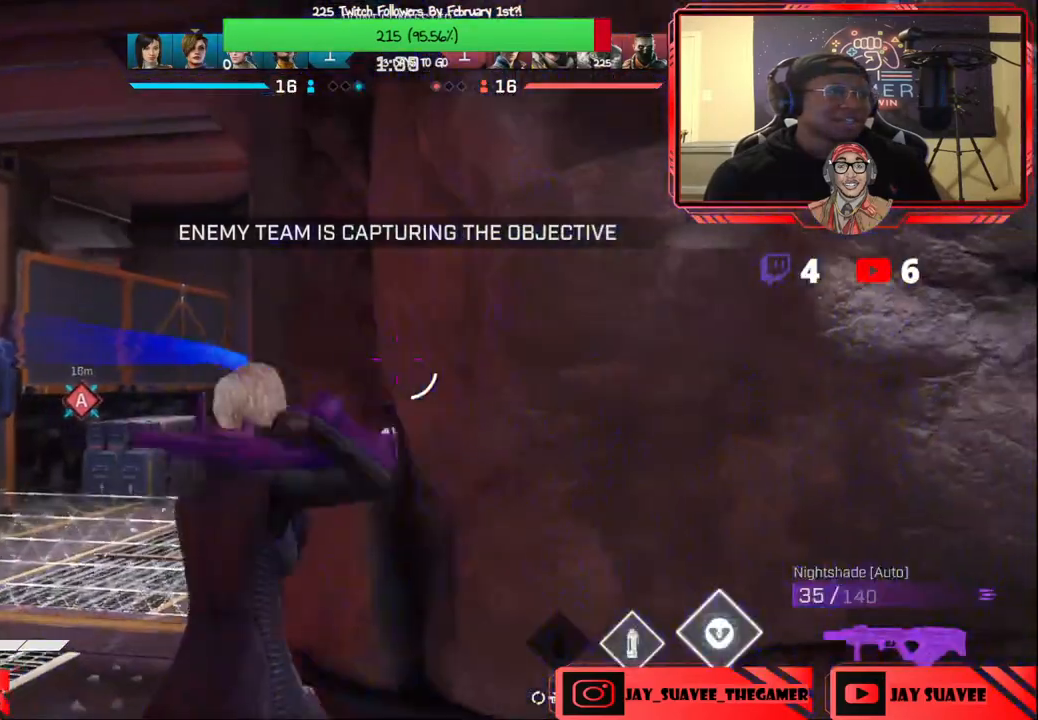
{"buttons": [], "left_stick": "left", "right_stick": "center", "events": [[33, "R1", "up"], [217, "left_stick", "center"], [433, "left_stick", "left"]]}
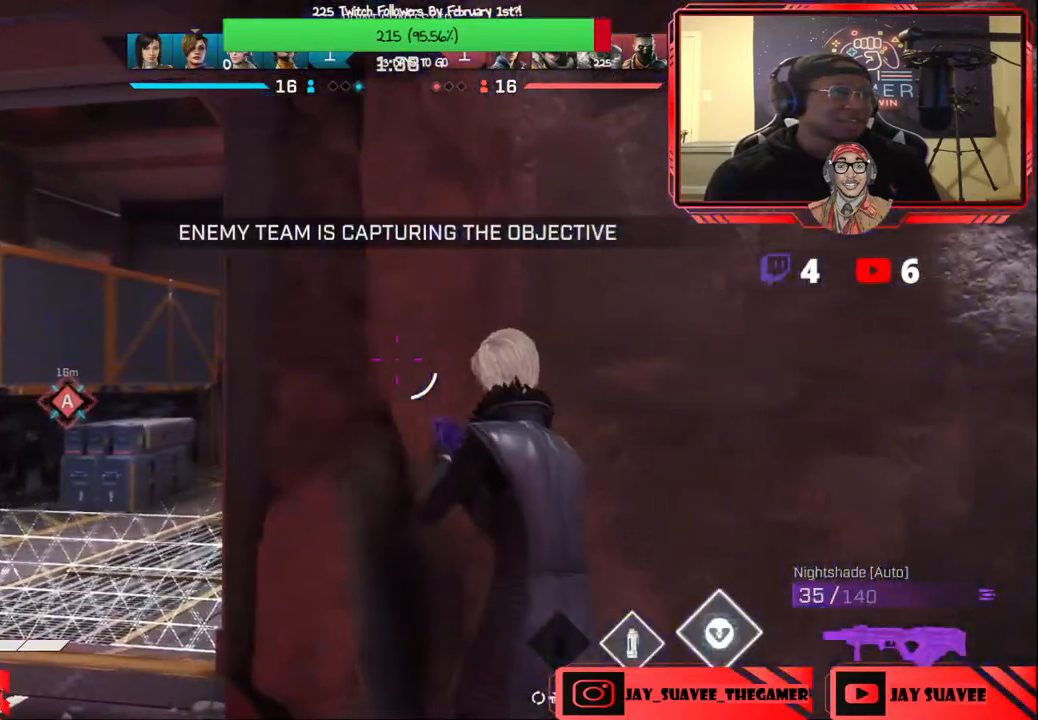
{"buttons": [], "left_stick": "center", "right_stick": "center", "events": [[83, "left_stick", "center"], [167, "left_stick", "left"], [317, "left_stick", "center"]]}
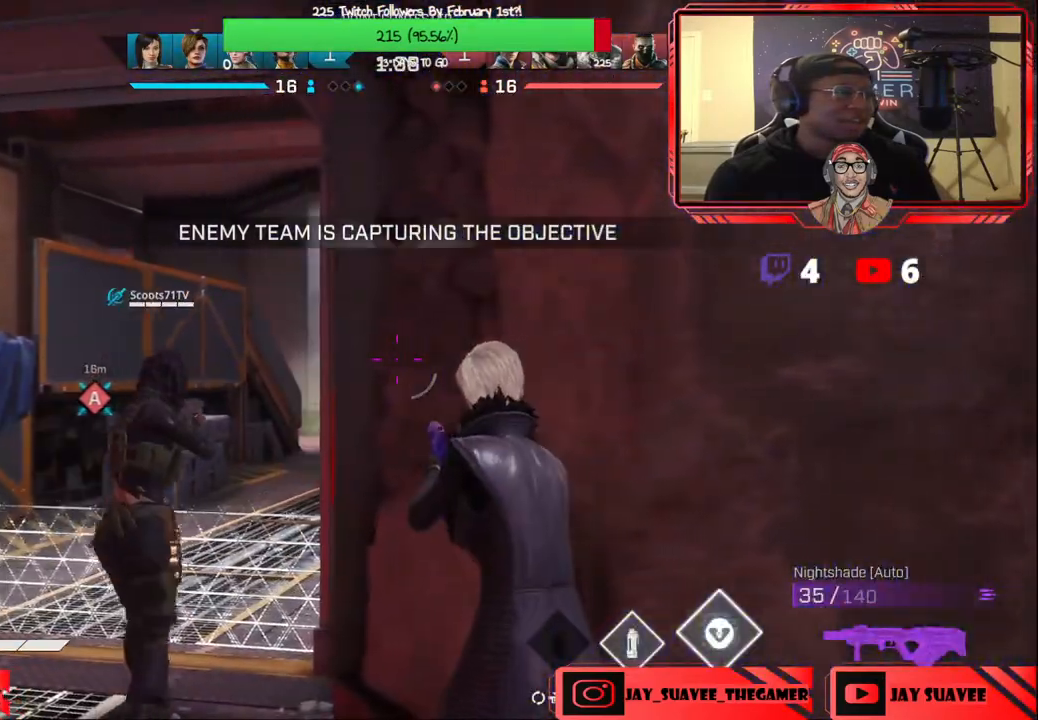
{"buttons": ["R1", "R2"], "left_stick": "up-left", "right_stick": "center", "events": [[17, "left_stick", "left"], [350, "left_stick", "up-left"], [467, "R1", "down"], [483, "R2", "down"]]}
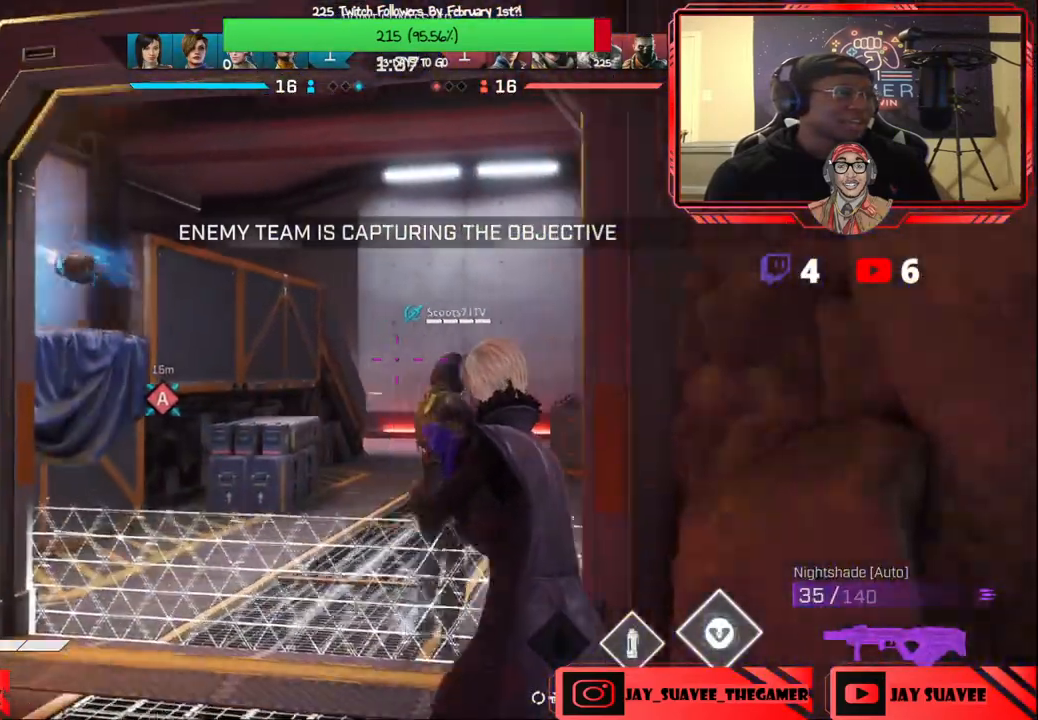
{"buttons": [], "left_stick": "up", "right_stick": "down-left", "events": [[50, "R1", "up"], [50, "R2", "up"], [100, "left_stick", "up"], [417, "right_stick", "down-left"]]}
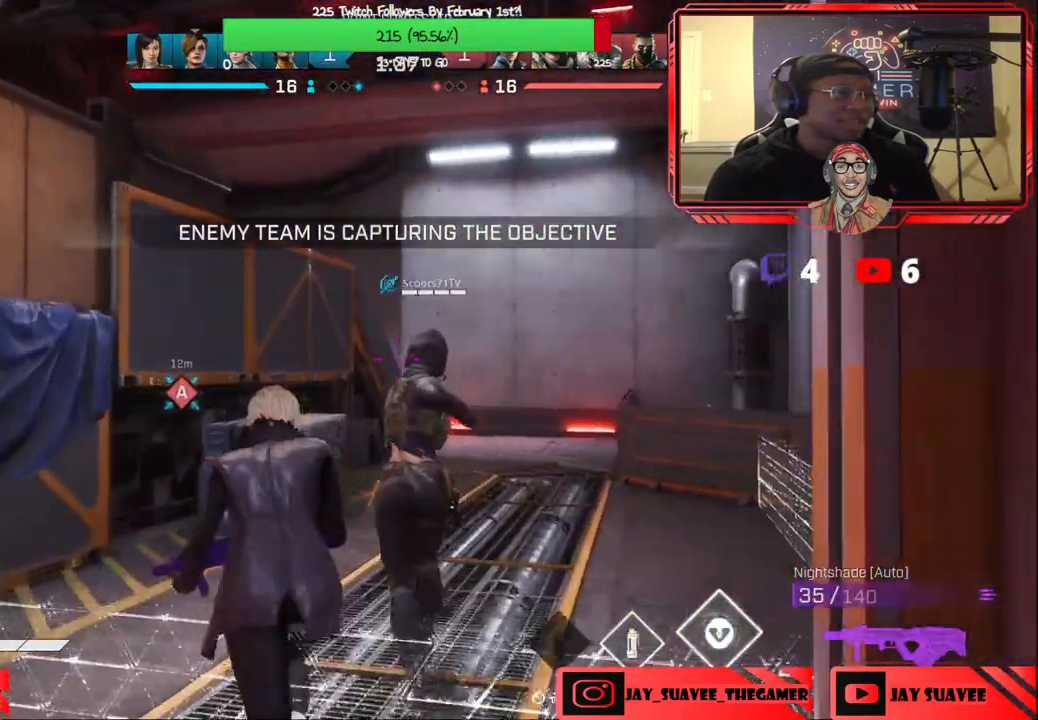
{"buttons": [], "left_stick": "up-right", "right_stick": "center", "events": [[33, "right_stick", "center"], [200, "left_stick", "up-right"]]}
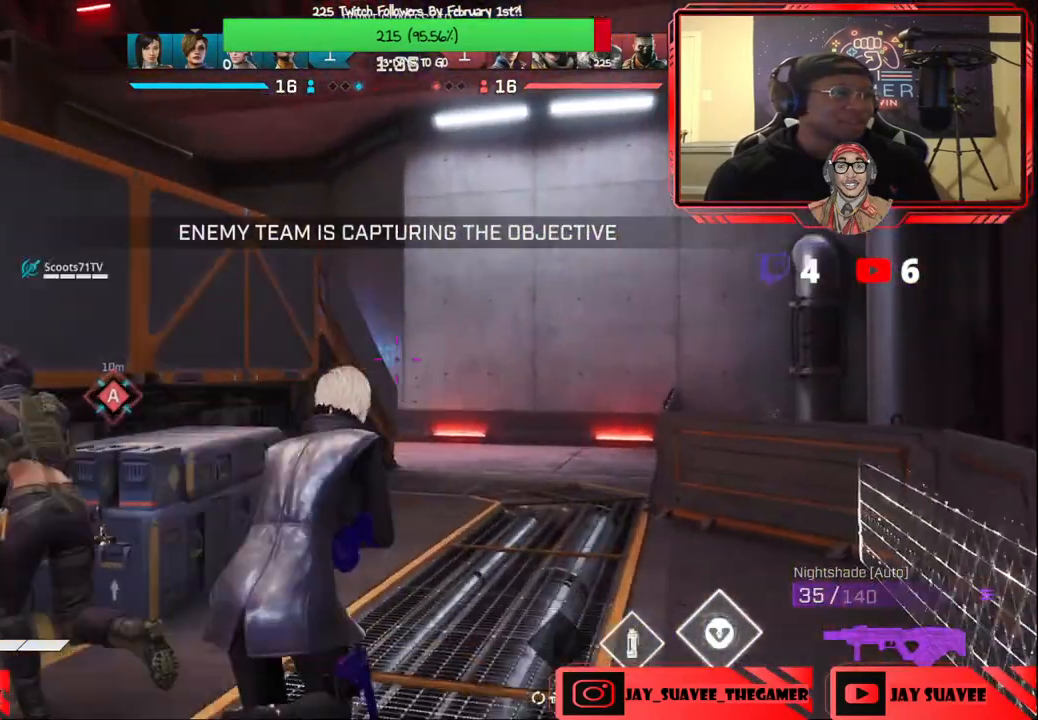
{"buttons": [], "left_stick": "up-right", "right_stick": "down-left", "events": [[33, "right_stick", "down-left"], [167, "right_stick", "center"], [350, "right_stick", "down-left"]]}
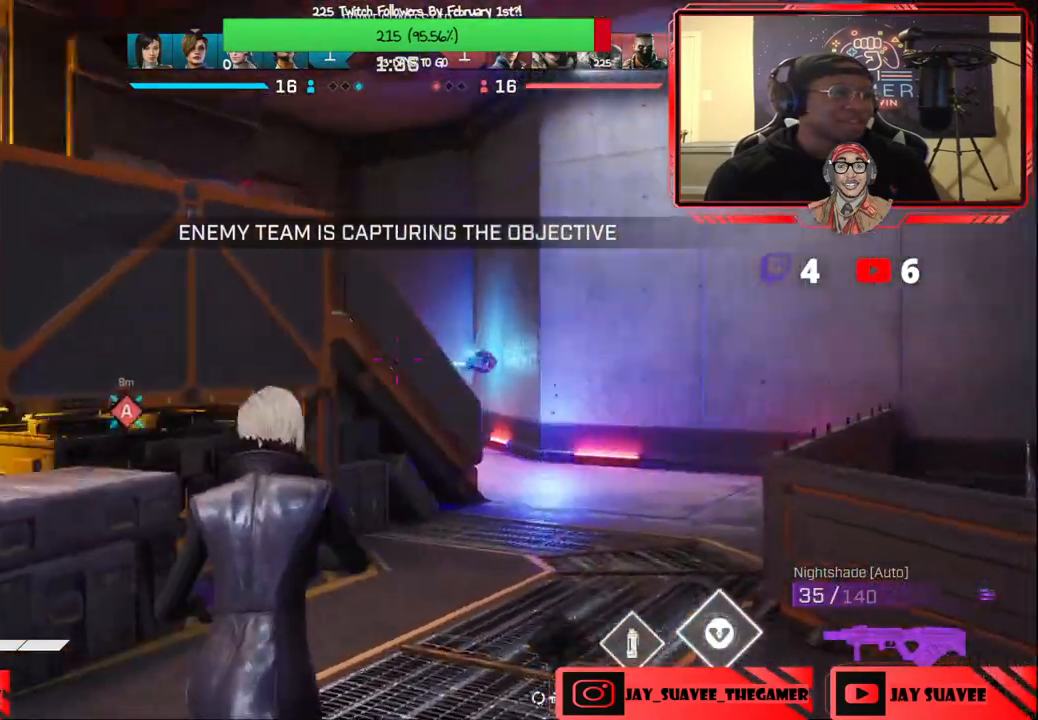
{"buttons": [], "left_stick": "up-right", "right_stick": "down-left", "events": [[150, "right_stick", "center"], [400, "right_stick", "down-left"]]}
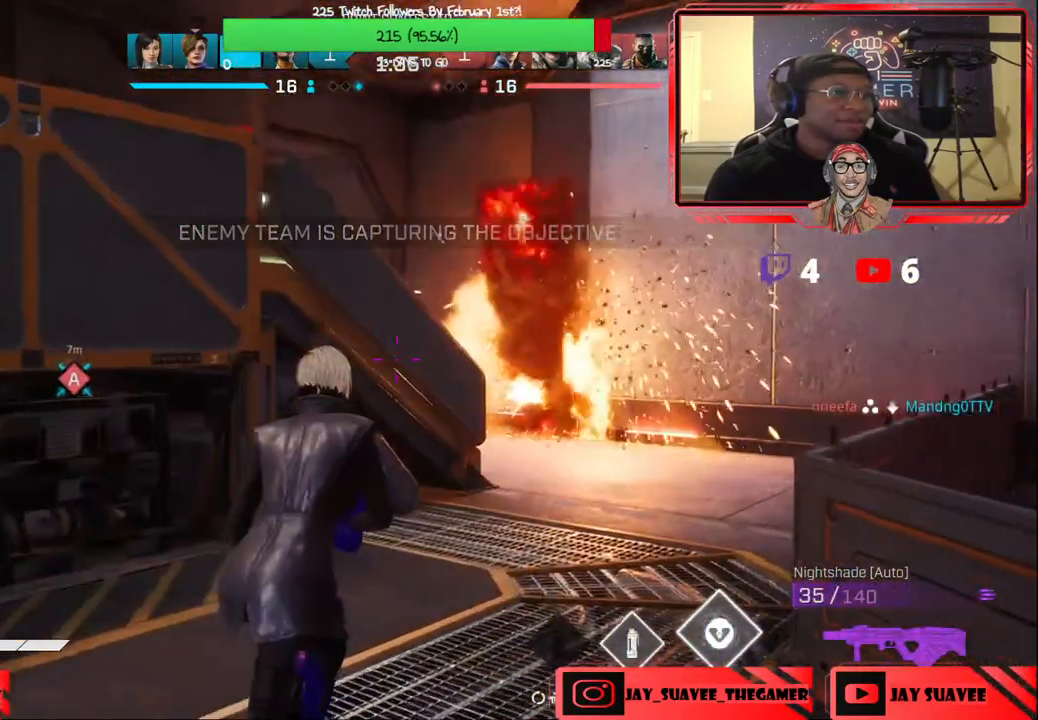
{"buttons": [], "left_stick": "up-right", "right_stick": "left", "events": [[367, "right_stick", "left"]]}
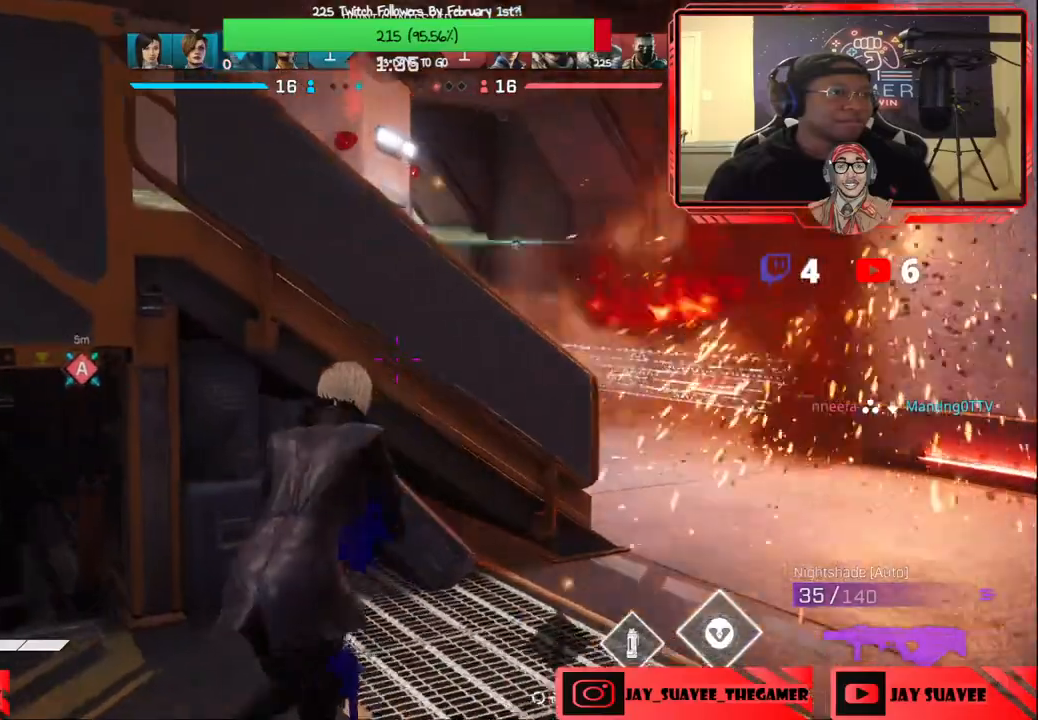
{"buttons": [], "left_stick": "down-right", "right_stick": "left", "events": [[133, "L1", "down"], [150, "R1", "down"], [217, "left_stick", "right"], [233, "R1", "up"], [250, "L1", "up"], [350, "left_stick", "down"], [400, "left_stick", "down-right"]]}
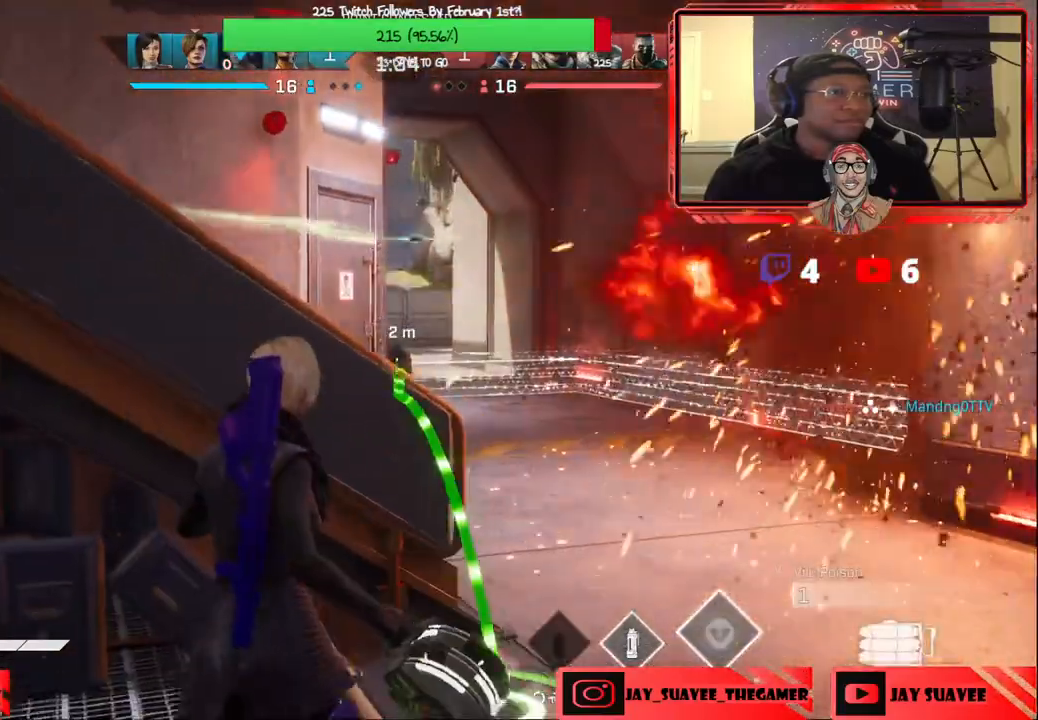
{"buttons": [], "left_stick": "left", "right_stick": "down", "events": [[50, "right_stick", "up-left"], [217, "left_stick", "up-right"], [233, "R2", "down"], [233, "right_stick", "up"], [333, "R2", "up"], [367, "left_stick", "left"], [367, "right_stick", "center"], [433, "right_stick", "down"]]}
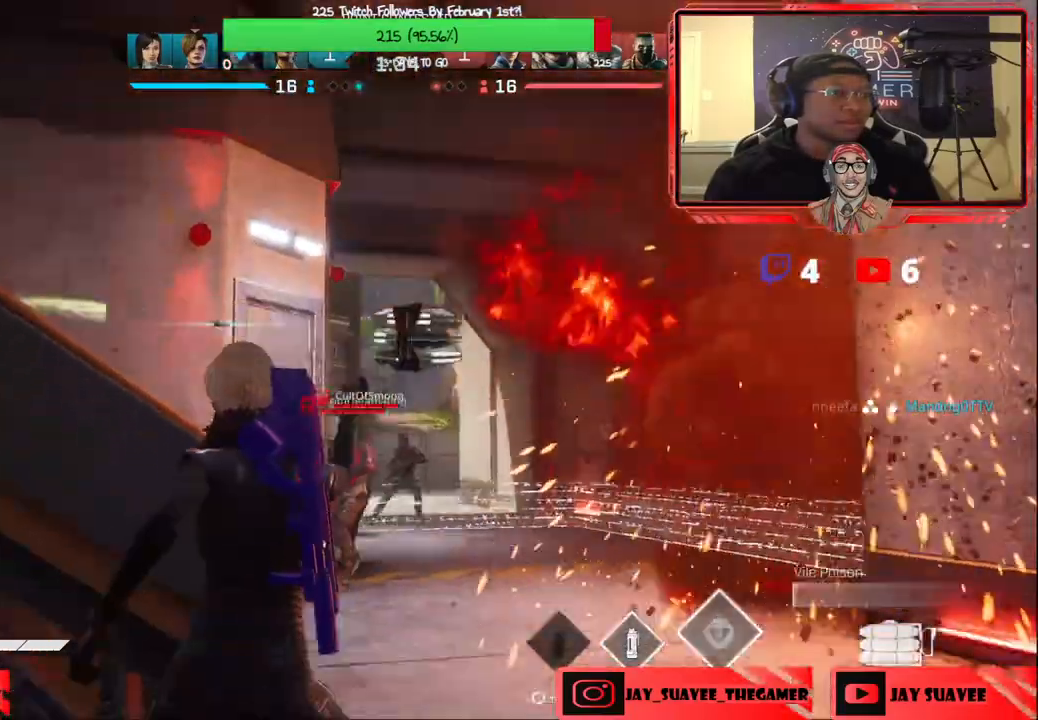
{"buttons": [], "left_stick": "up", "right_stick": "right", "events": [[133, "right_stick", "center"], [200, "left_stick", "up-left"], [450, "right_stick", "right"], [467, "left_stick", "up"]]}